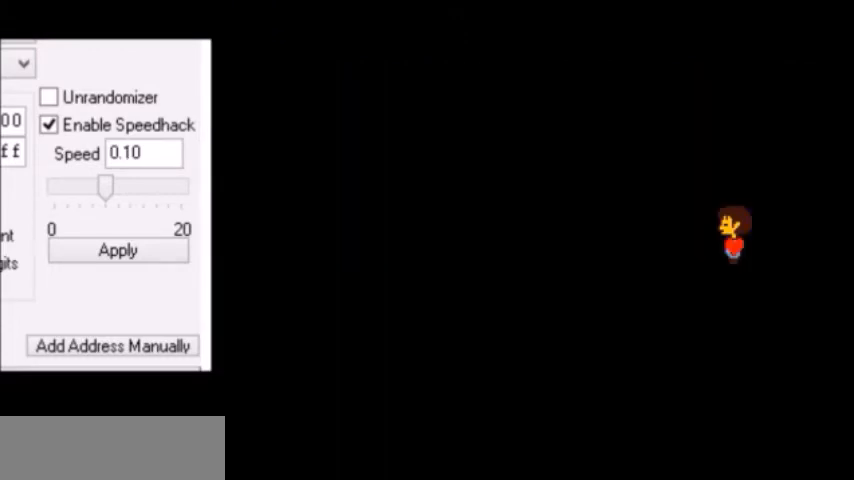
Gameplay with keyboard; each line is a JSON object with the keys held at the frame after it. "events" lists presses ("down") and releases ("up") of "c", "down", "escape", "left", "return", "right", "shift", "up", "x" and "z" between this image and that frame as [ms after this image, input, new state], when the widget could be followed in between. No other keys are recorded. Mouse input is not recorded.
{"keys": ["return", "shift"], "events": [[301, "return", "down"], [334, "return", "up"], [367, "return", "down"], [401, "return", "up"], [401, "z", "down"], [434, "return", "down"], [434, "z", "up"], [467, "return", "up"], [467, "x", "down"], [467, "z", "down"], [501, "return", "down"], [501, "shift", "down"], [501, "x", "up"], [501, "z", "up"]]}
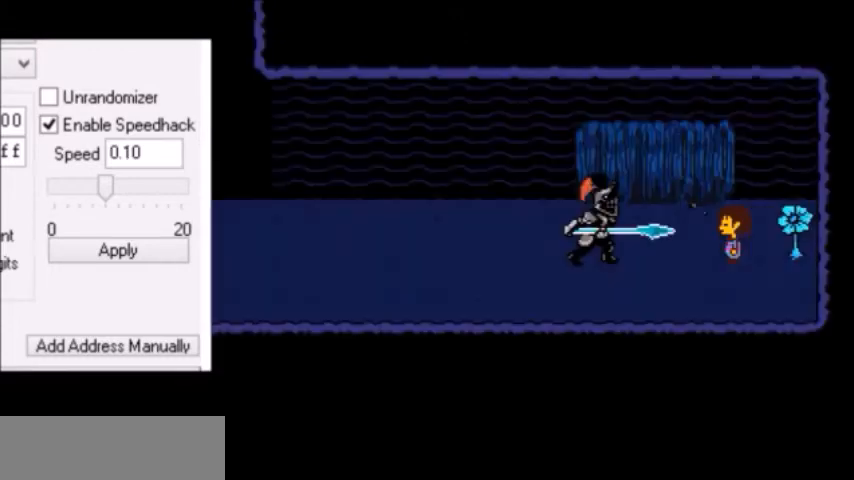
{"keys": [], "events": [[33, "return", "up"], [33, "shift", "up"], [33, "x", "down"], [67, "x", "up"], [67, "z", "down"], [100, "return", "down"], [100, "shift", "down"], [100, "z", "up"], [133, "return", "up"], [133, "shift", "up"], [133, "x", "down"], [167, "shift", "down"], [167, "x", "up"], [200, "return", "down"], [200, "shift", "up"], [233, "return", "up"], [233, "x", "down"], [233, "z", "down"], [267, "return", "down"], [267, "shift", "down"], [267, "x", "up"], [267, "z", "up"], [300, "shift", "up"], [333, "return", "up"], [333, "z", "down"], [367, "z", "up"]]}
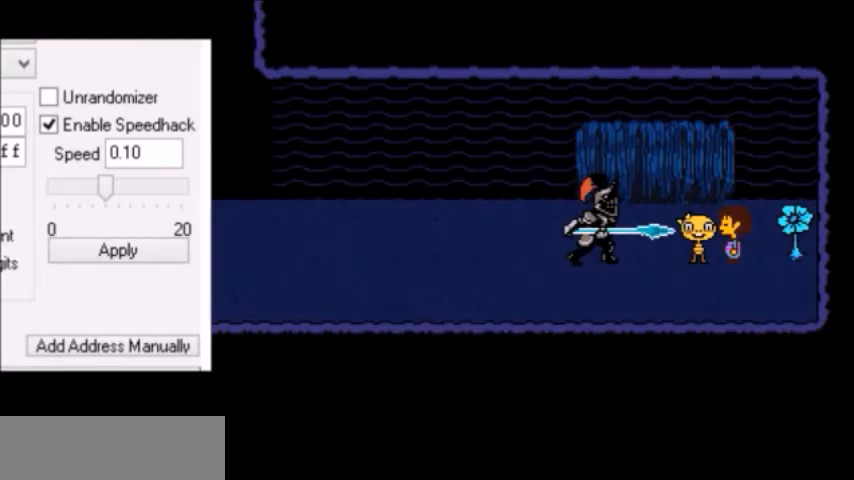
{"keys": [], "events": []}
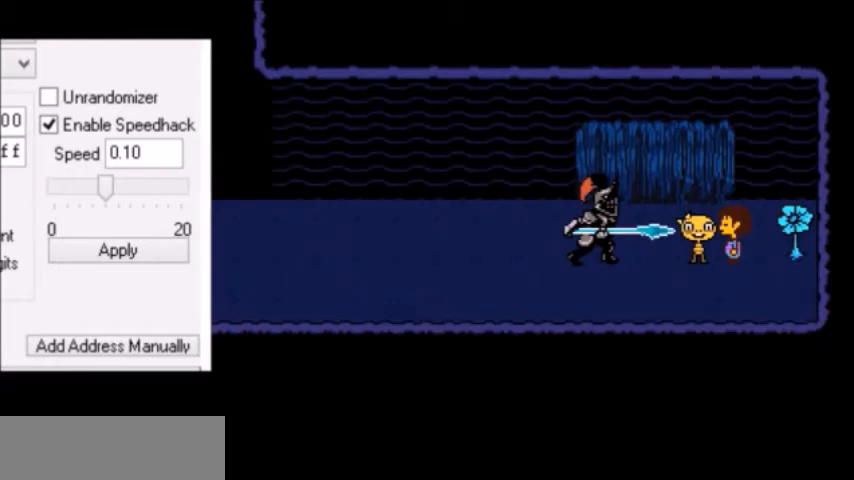
{"keys": [], "events": []}
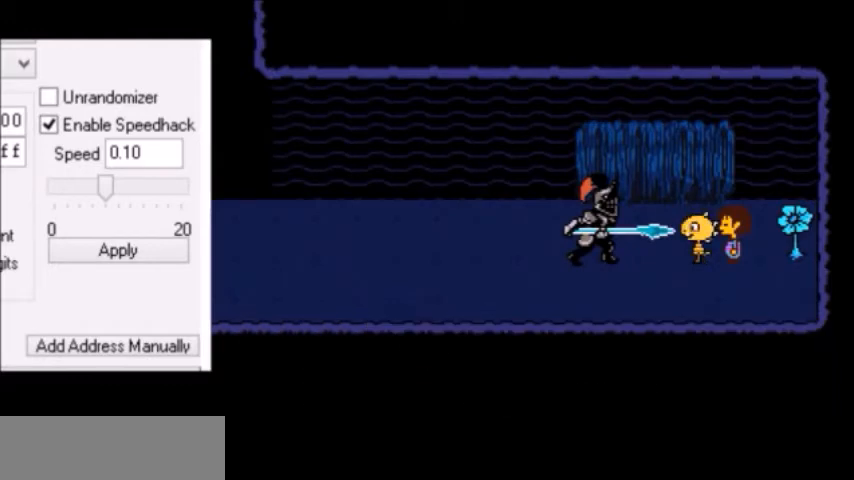
{"keys": [], "events": []}
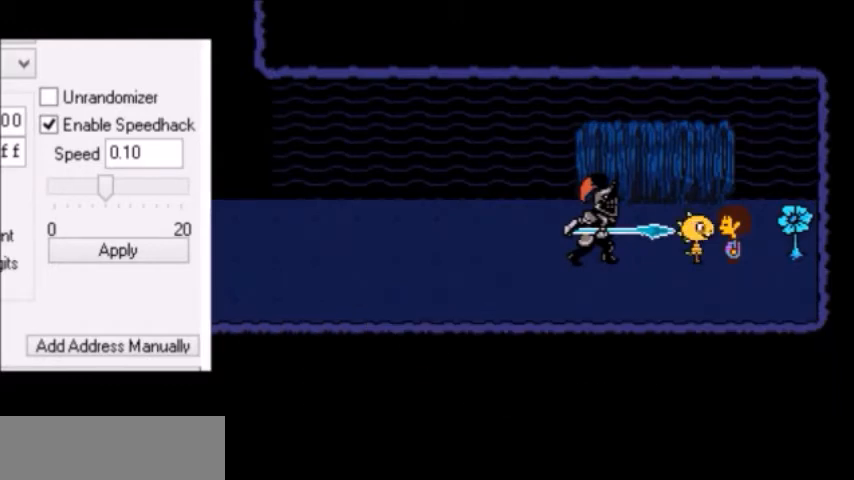
{"keys": [], "events": []}
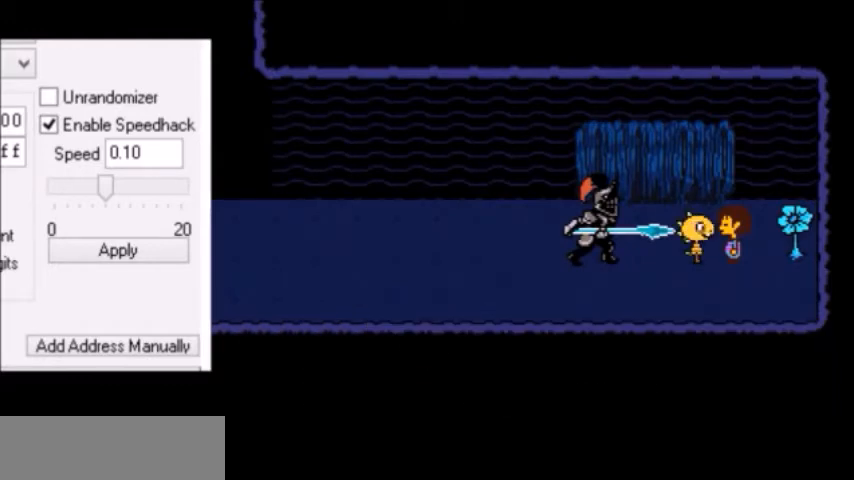
{"keys": [], "events": [[301, "return", "down"], [301, "shift", "down"], [334, "return", "up"], [334, "shift", "up"], [334, "x", "down"], [334, "z", "down"], [367, "shift", "down"], [367, "x", "up"], [367, "z", "up"], [401, "shift", "up"], [401, "x", "down"], [434, "shift", "down"], [434, "x", "up"], [434, "z", "down"], [467, "shift", "up"], [467, "z", "up"]]}
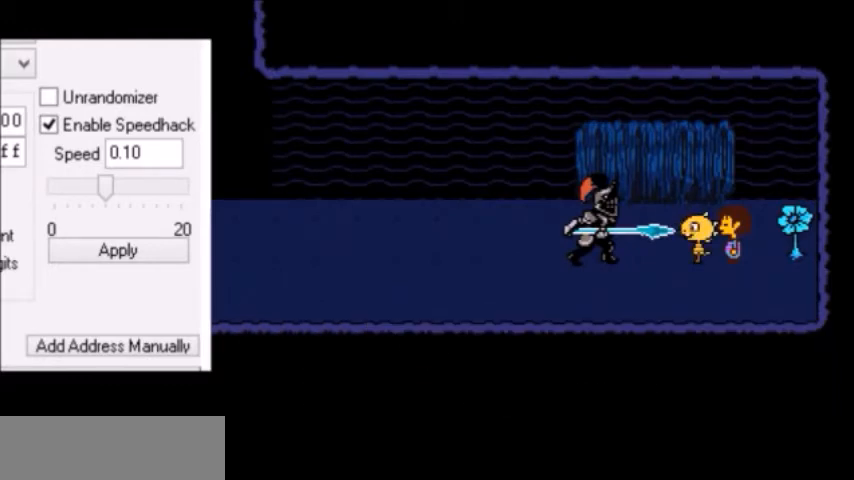
{"keys": [], "events": [[100, "z", "down"], [133, "x", "down"], [133, "z", "up"], [167, "x", "up"], [167, "z", "down"], [200, "x", "down"], [200, "z", "up"], [267, "x", "up"], [267, "z", "down"], [300, "x", "down"], [300, "z", "up"], [333, "x", "up"], [333, "z", "down"], [367, "z", "up"]]}
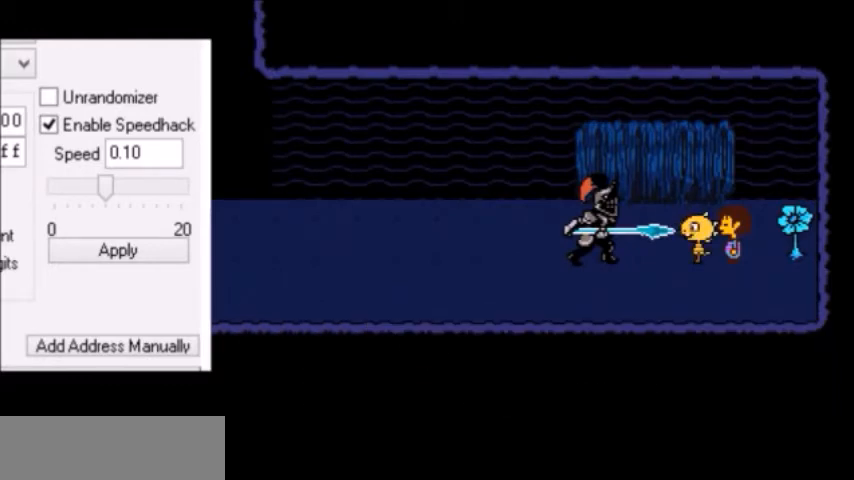
{"keys": [], "events": []}
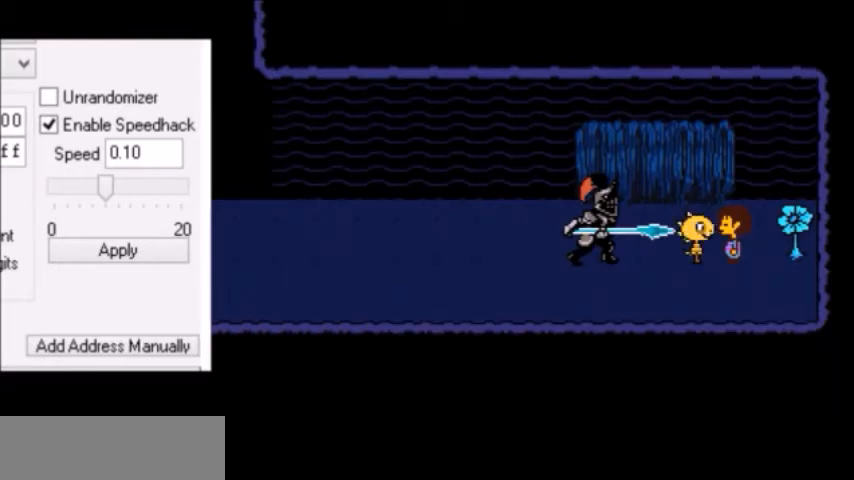
{"keys": ["return", "shift"], "events": [[100, "x", "down"], [100, "z", "down"], [133, "return", "down"], [133, "shift", "down"], [133, "x", "up"], [133, "z", "up"], [167, "return", "up"], [167, "shift", "up"], [200, "shift", "down"], [233, "shift", "up"], [233, "x", "down"], [267, "x", "up"], [267, "z", "down"], [300, "z", "up"], [367, "shift", "down"], [467, "return", "down"]]}
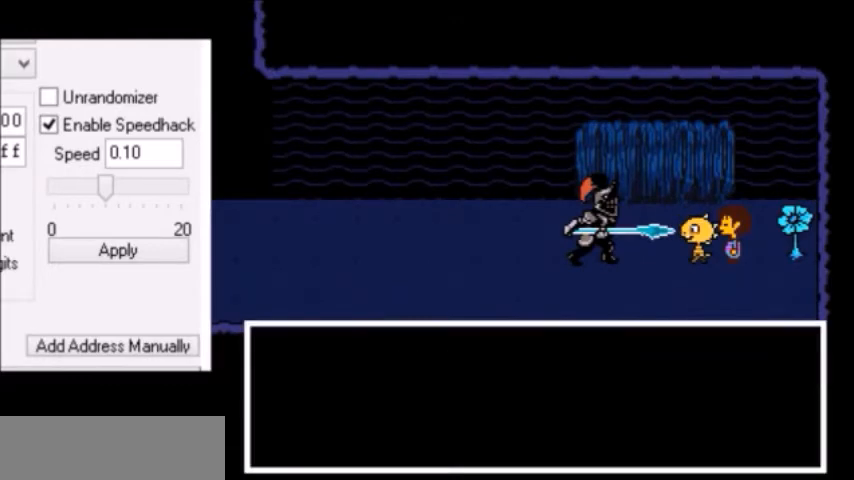
{"keys": [], "events": [[34, "shift", "up"], [67, "return", "up"]]}
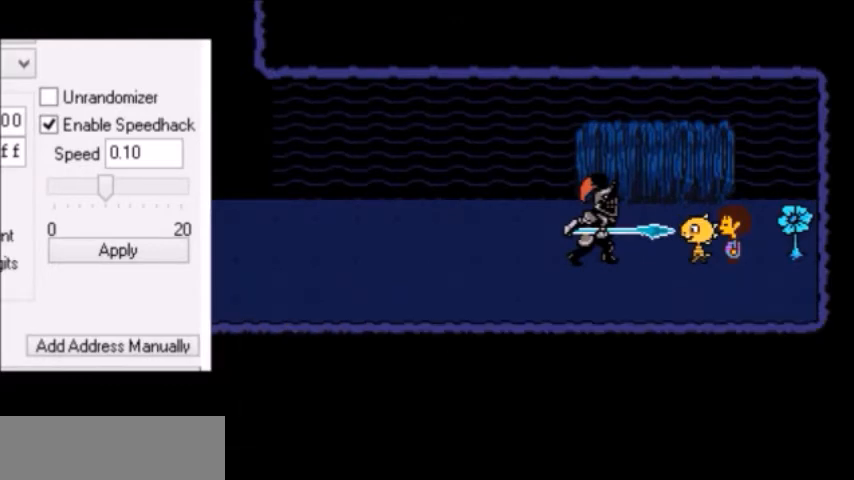
{"keys": [], "events": []}
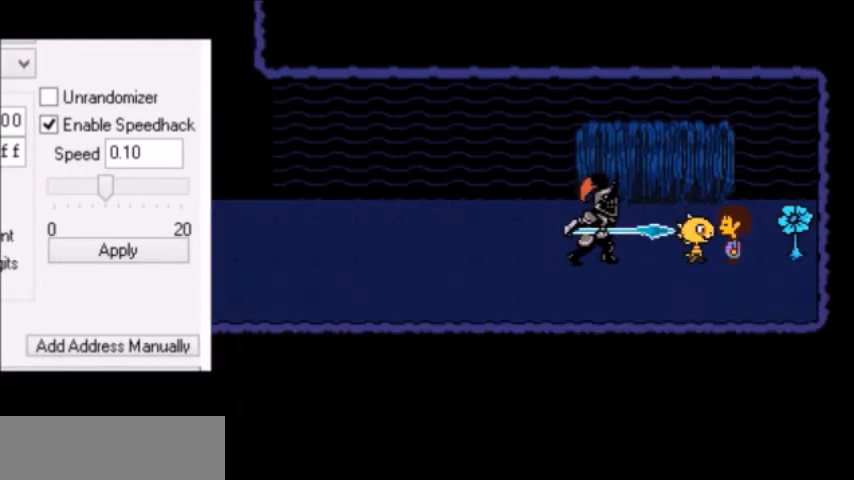
{"keys": [], "events": []}
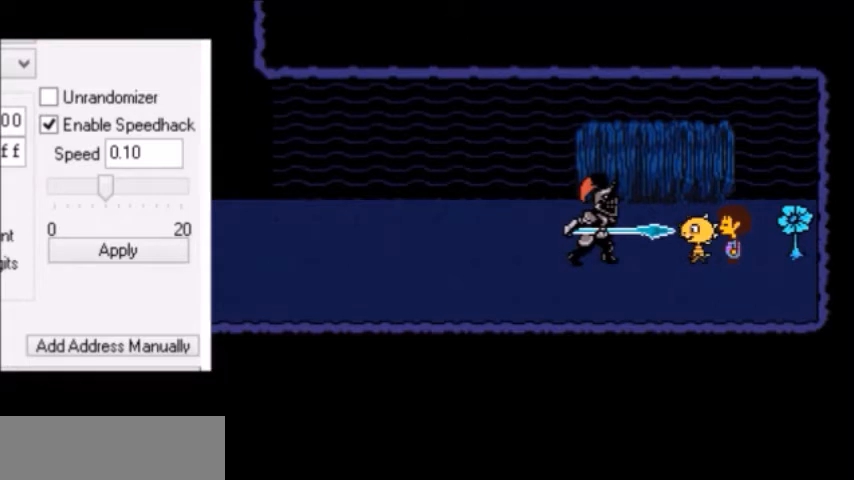
{"keys": [], "events": []}
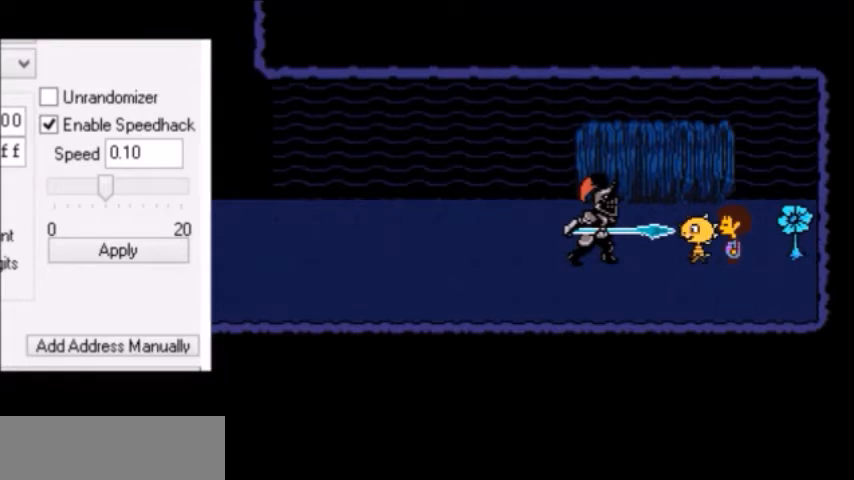
{"keys": ["return"], "events": [[133, "x", "down"], [167, "shift", "down"], [167, "x", "up"], [200, "return", "down"], [200, "shift", "up"], [233, "return", "up"], [233, "z", "down"], [267, "return", "down"], [267, "shift", "down"], [267, "z", "up"], [300, "return", "up"], [300, "shift", "up"], [334, "x", "down"], [334, "z", "down"], [367, "shift", "down"], [367, "x", "up"], [400, "shift", "up"], [400, "z", "up"], [434, "x", "down"], [467, "x", "up"], [467, "z", "down"], [500, "return", "down"], [500, "z", "up"]]}
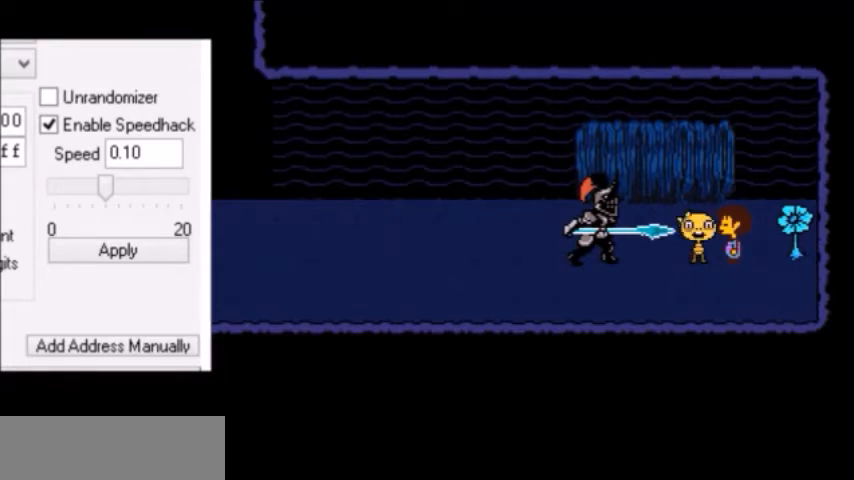
{"keys": ["shift"], "events": [[34, "return", "up"], [34, "x", "down"], [67, "shift", "down"], [67, "x", "up"], [101, "shift", "up"], [134, "x", "down"], [167, "return", "down"], [167, "shift", "down"], [167, "x", "up"], [201, "return", "up"], [201, "shift", "up"], [234, "x", "down"], [234, "z", "down"], [267, "return", "down"], [267, "shift", "down"], [267, "x", "up"], [267, "z", "up"], [301, "shift", "up"], [334, "return", "up"], [334, "x", "down"], [367, "z", "down"], [401, "shift", "down"], [401, "x", "up"], [401, "z", "up"], [434, "return", "down"], [434, "shift", "up"], [468, "return", "up"], [468, "z", "down"], [501, "shift", "down"], [501, "z", "up"]]}
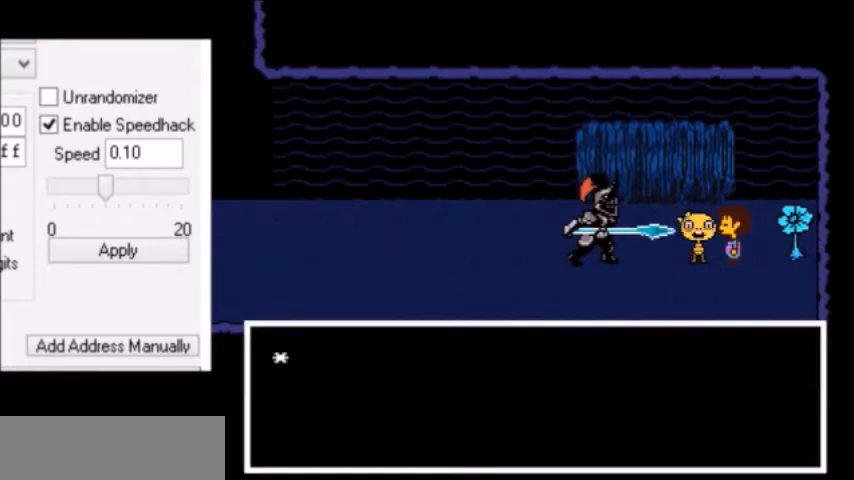
{"keys": [], "events": [[33, "return", "down"], [33, "shift", "up"], [67, "return", "up"], [67, "x", "down"], [100, "z", "down"], [133, "return", "down"], [133, "shift", "down"], [133, "x", "up"], [133, "z", "up"], [167, "return", "up"], [167, "shift", "up"], [167, "x", "down"], [200, "x", "up"], [200, "z", "down"], [233, "z", "up"], [334, "z", "down"], [367, "shift", "down"], [367, "z", "up"], [400, "shift", "up"], [400, "x", "down"], [434, "shift", "down"], [434, "x", "up"], [434, "z", "down"], [467, "return", "down"], [467, "shift", "up"], [467, "z", "up"], [500, "return", "up"]]}
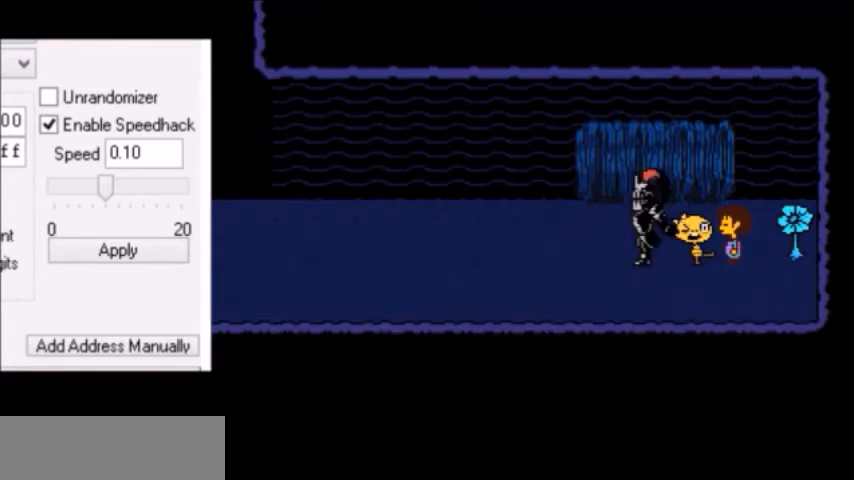
{"keys": ["z"], "events": [[34, "x", "down"], [34, "z", "down"], [67, "return", "down"], [67, "shift", "down"], [67, "x", "up"], [67, "z", "up"], [100, "return", "up"], [100, "shift", "up"], [100, "x", "down"], [134, "z", "down"], [167, "shift", "down"], [167, "x", "up"], [167, "z", "up"], [201, "shift", "up"], [234, "x", "down"], [267, "shift", "down"], [267, "x", "up"], [267, "z", "down"], [301, "return", "down"], [301, "shift", "up"], [301, "z", "up"], [334, "return", "up"], [334, "x", "down"], [334, "z", "down"], [367, "x", "up"], [401, "return", "down"], [401, "z", "up"], [434, "return", "up"], [434, "x", "down"], [501, "x", "up"], [501, "z", "down"]]}
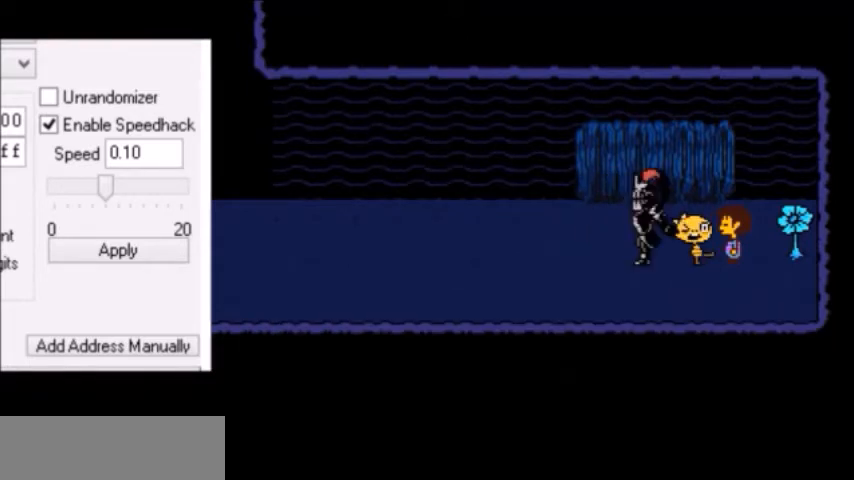
{"keys": ["left"], "events": [[33, "return", "down"], [33, "shift", "down"], [33, "z", "up"], [67, "return", "up"], [67, "shift", "up"], [67, "x", "down"], [100, "z", "down"], [133, "shift", "down"], [133, "x", "up"], [133, "z", "up"], [167, "return", "down"], [167, "shift", "up"], [200, "return", "up"], [200, "x", "down"], [233, "x", "up"], [300, "left", "down"]]}